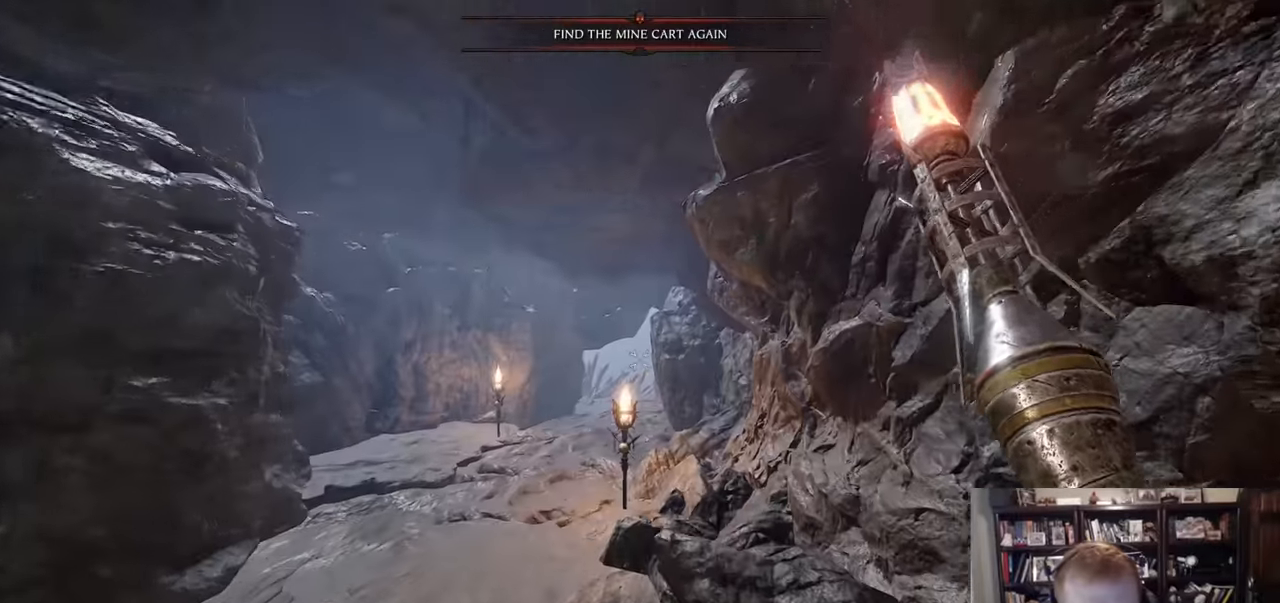
Gameplay with keyboard and mouse; each line is a JSON object with the keys and mouse buttons held at the frame after it. "events" lists presses ("down") and releases ("up") of "1", "2", "3", "4", "5", "a", "alt", "c", "caps_lock", "ctrl", "d", "e", "f", "g", "q", "r", "s", "shift", "space", "t", "tab", "v", "w", "x", "z", "mouse_left", "mouse_wheel" and "mouse_right" between this image and that frame as [ms after this image, input, new state], when the widget could be followed in between. "mouse_left", "mouse_wheel", "mouse_right" = the "left", "wheel", "right" buttons of the "mouse" list. No other keys are recorded. "wheel" means that the mouse wheel is clicked or scrolled. Not read: mouse_move.
{"keys": ["d"], "mouse": ["wheel"], "events": [[400, "d", "down"], [400, "w", "up"], [450, "mouse_wheel", "down"]]}
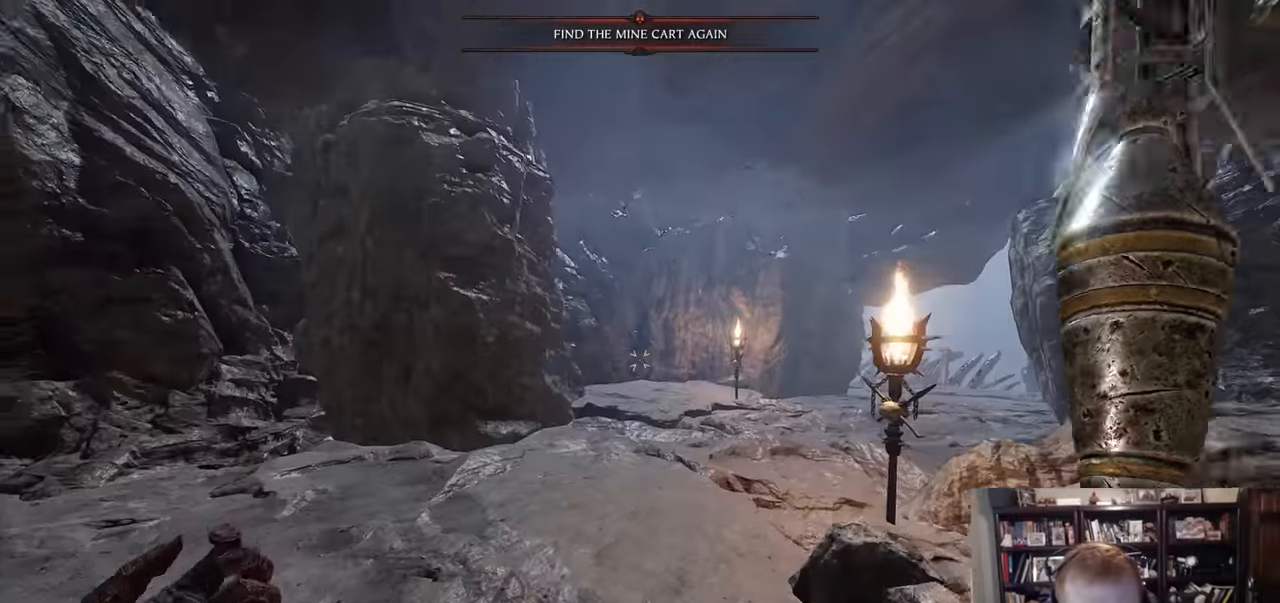
{"keys": ["d"], "mouse": [], "events": [[33, "mouse_wheel", "up"], [33, "space", "down"], [83, "w", "down"], [183, "space", "up"], [283, "w", "up"]]}
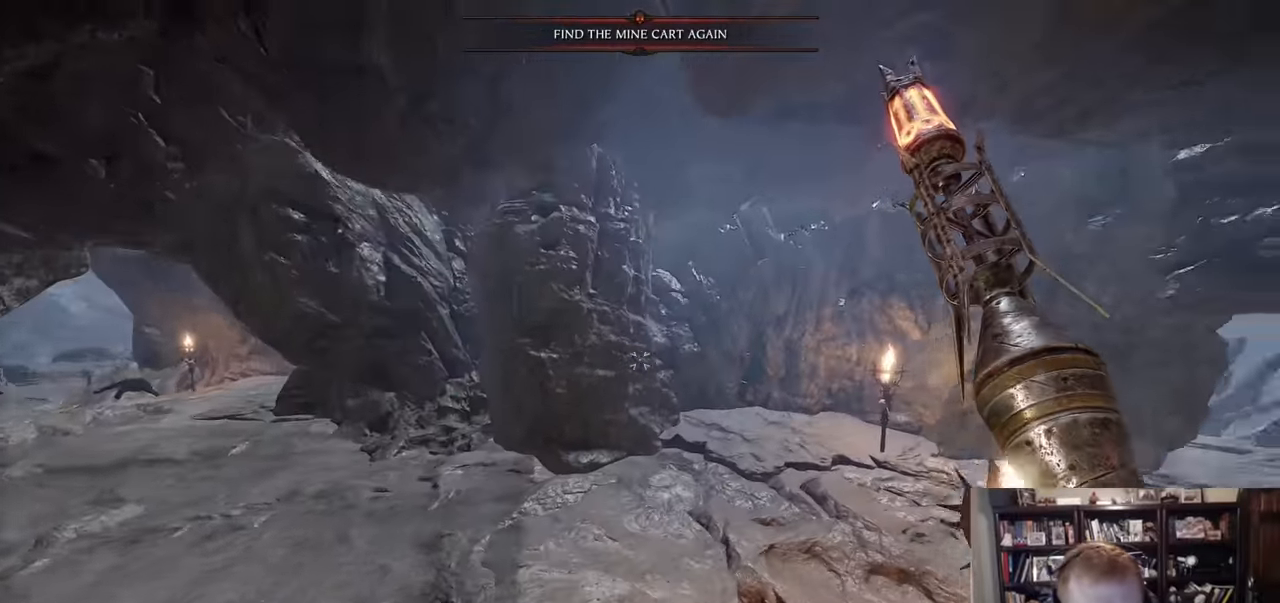
{"keys": ["d", "space", "w"], "mouse": [], "events": [[250, "mouse_wheel", "down"], [384, "mouse_wheel", "up"], [384, "w", "down"], [434, "space", "down"]]}
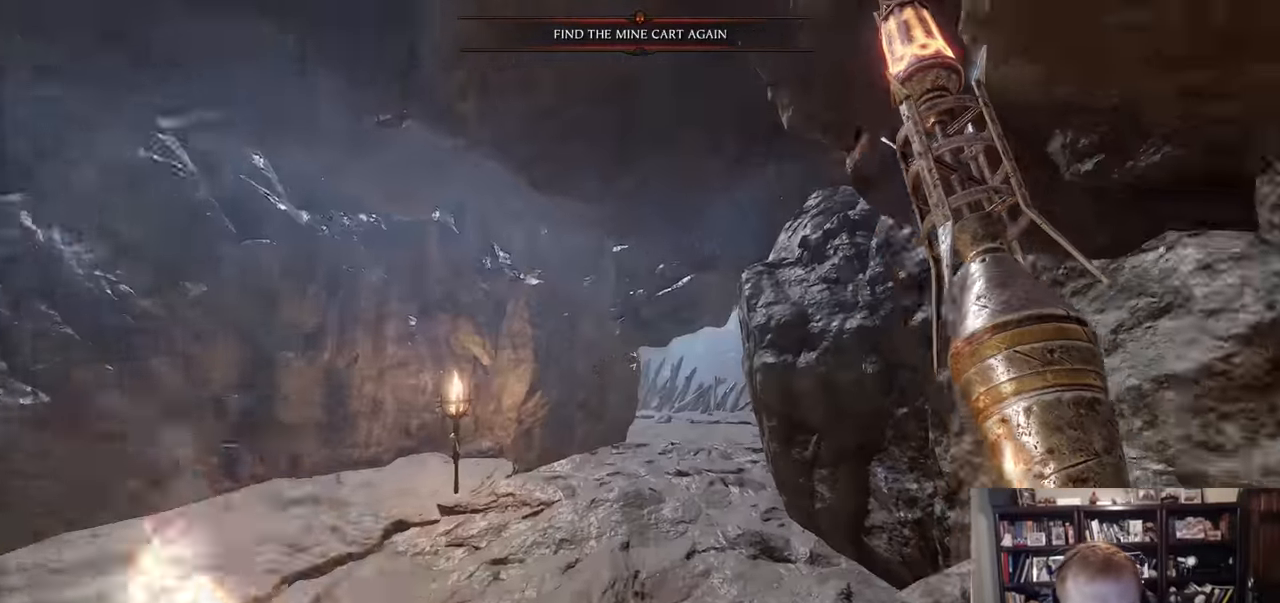
{"keys": ["d"], "mouse": [], "events": [[33, "d", "up"], [66, "space", "up"], [350, "d", "down"], [400, "w", "up"]]}
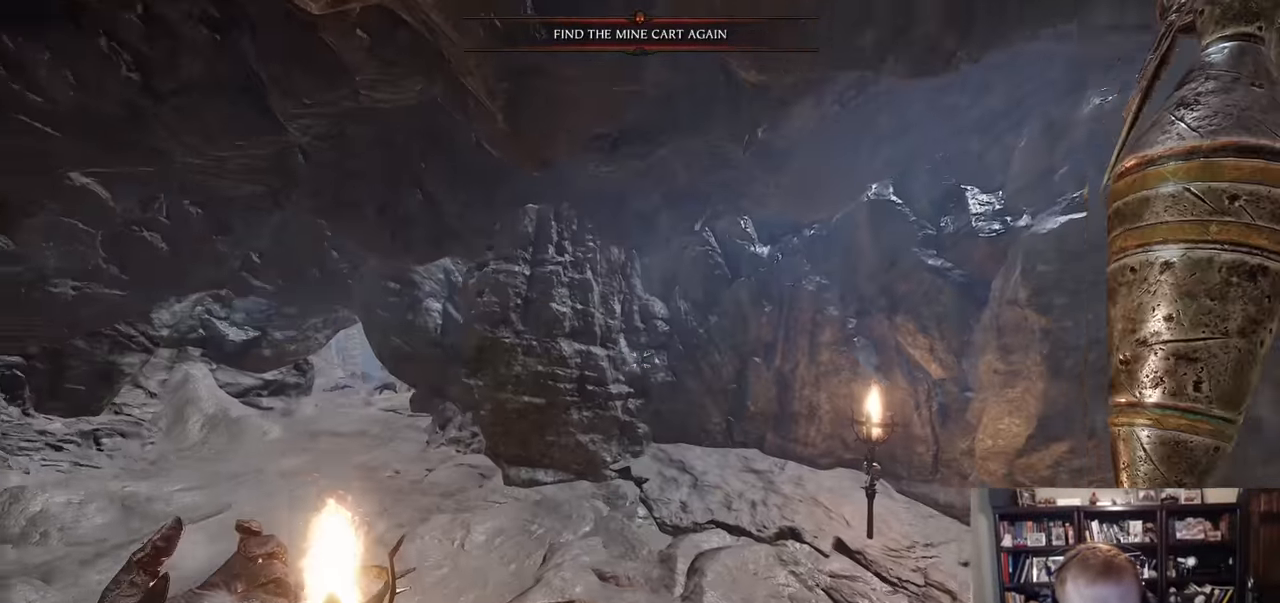
{"keys": ["d", "space", "w"], "mouse": [], "events": [[234, "mouse_wheel", "down"], [400, "mouse_wheel", "up"], [417, "w", "down"], [467, "space", "down"]]}
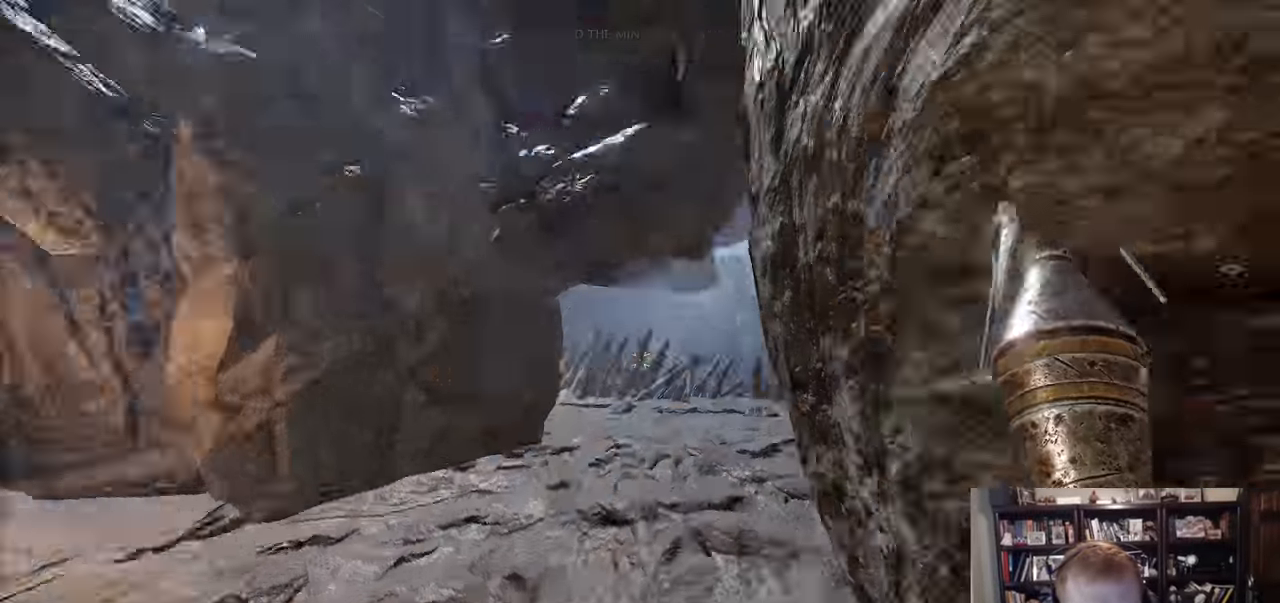
{"keys": ["a", "w"], "mouse": [], "events": [[16, "a", "down"], [16, "d", "up"], [100, "a", "up"], [100, "space", "up"], [483, "a", "down"]]}
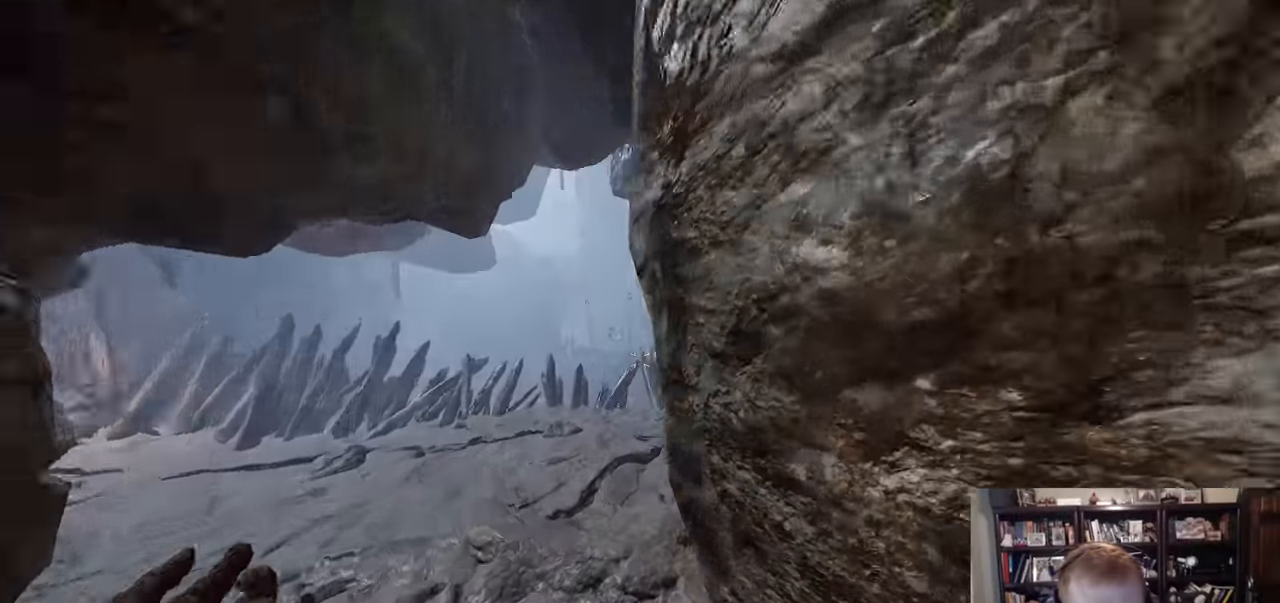
{"keys": ["space", "w"], "mouse": [], "events": [[167, "w", "up"], [267, "mouse_wheel", "down"], [400, "mouse_wheel", "up"], [400, "w", "down"], [450, "a", "up"], [450, "space", "down"]]}
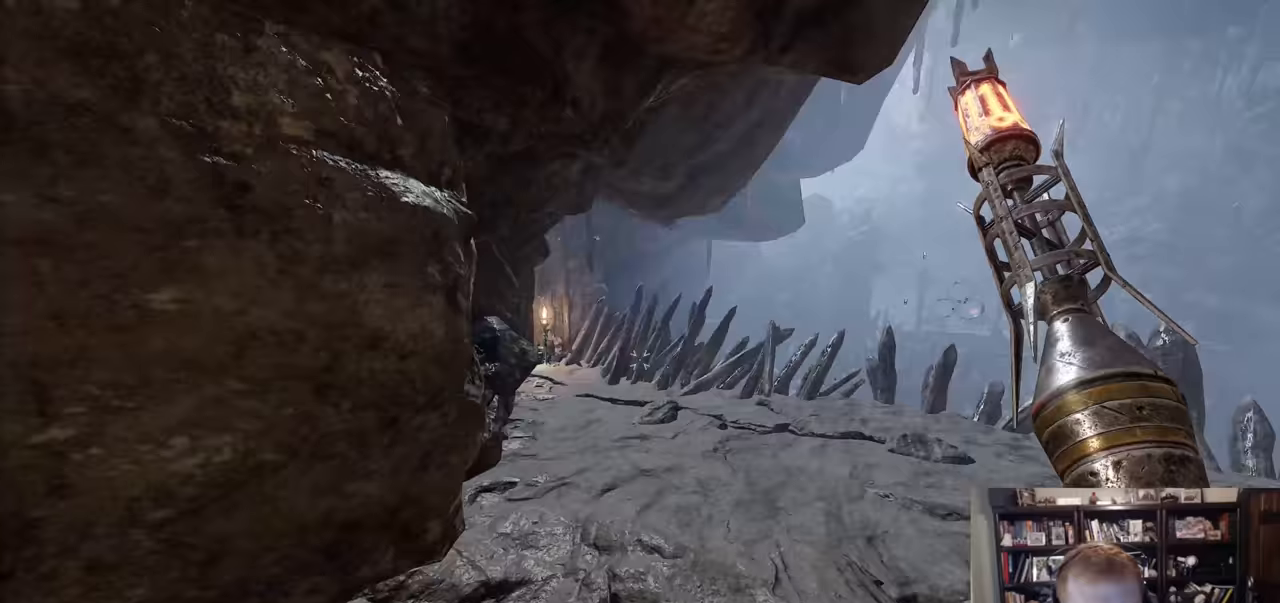
{"keys": ["w"], "mouse": [], "events": [[83, "space", "up"]]}
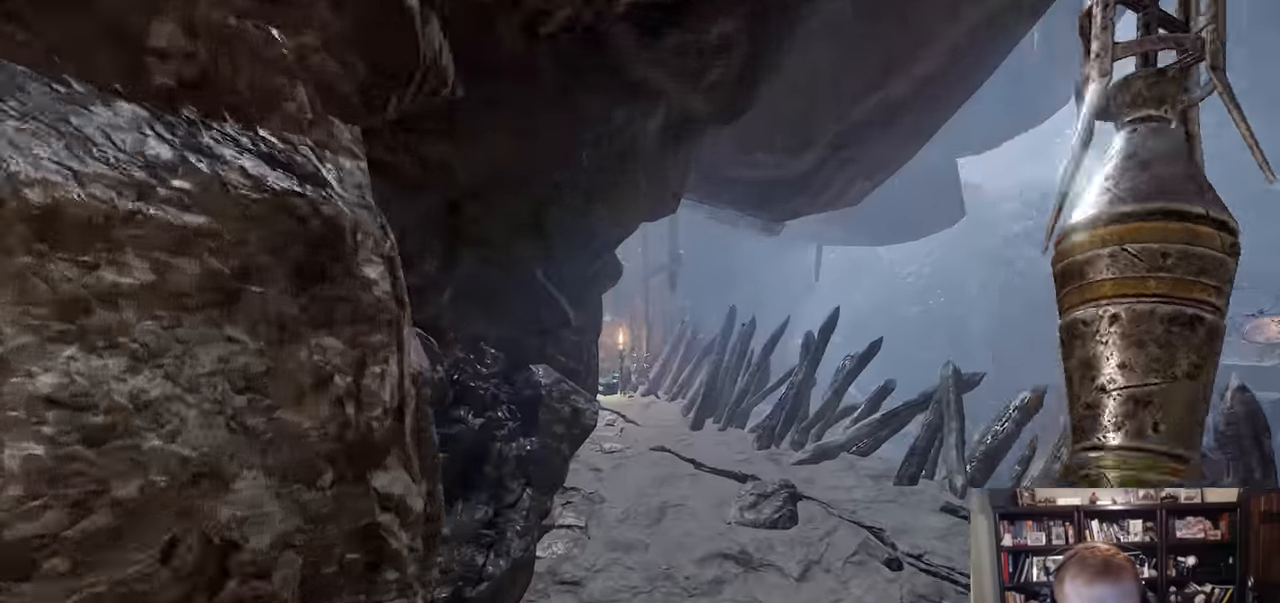
{"keys": ["d", "space", "w"], "mouse": []}
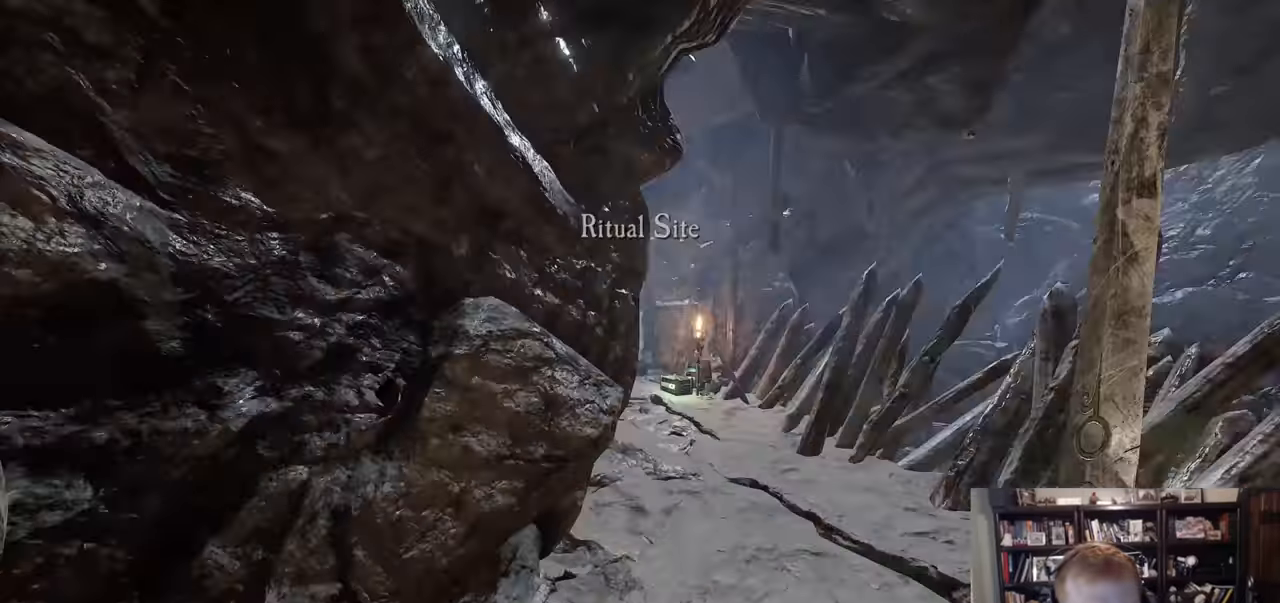
{"keys": ["w"], "mouse": [], "events": [[33, "d", "up"], [67, "q", "down"], [67, "space", "up"], [117, "q", "up"]]}
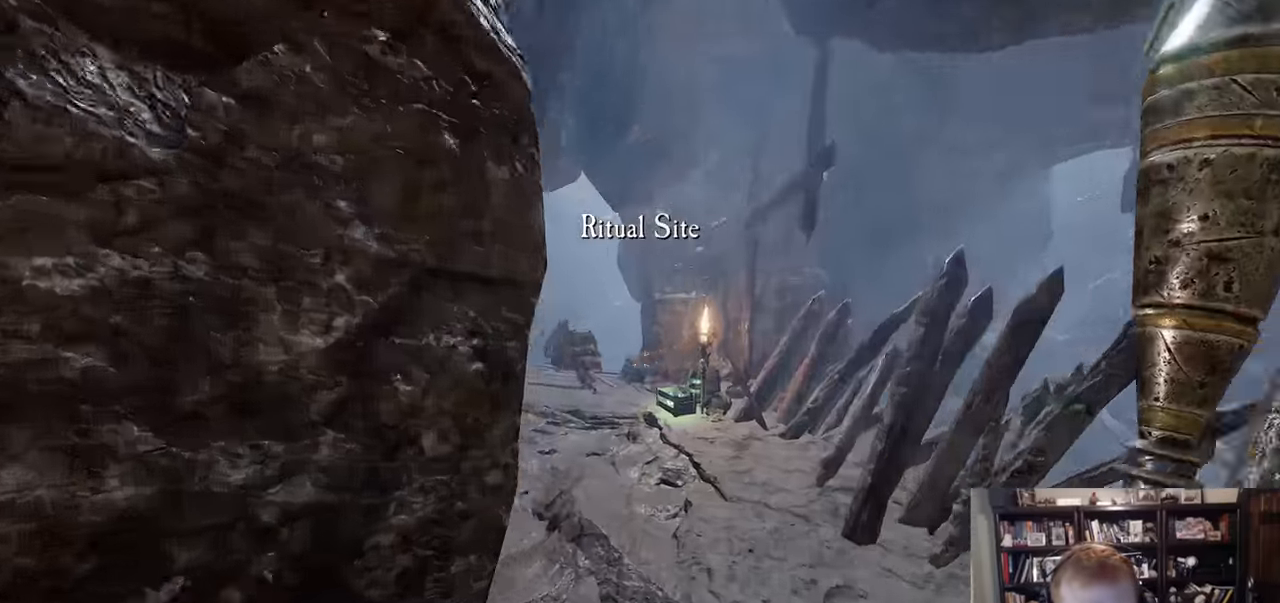
{"keys": ["w"], "mouse": [], "events": [[50, "mouse_left", "down"], [316, "mouse_right", "down"], [316, "space", "down"], [316, "z", "down"], [417, "mouse_left", "up"], [417, "space", "up"], [417, "z", "up"], [467, "mouse_right", "up"]]}
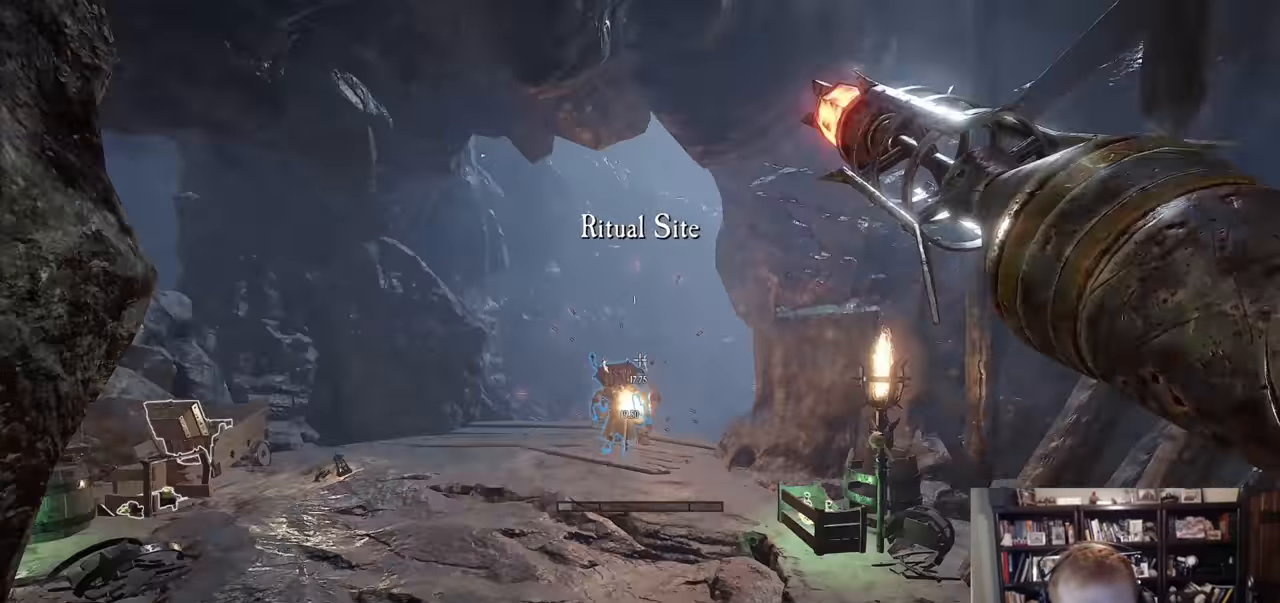
{"keys": ["a", "w"], "mouse": ["left"], "events": [[100, "mouse_left", "down"], [150, "a", "down"]]}
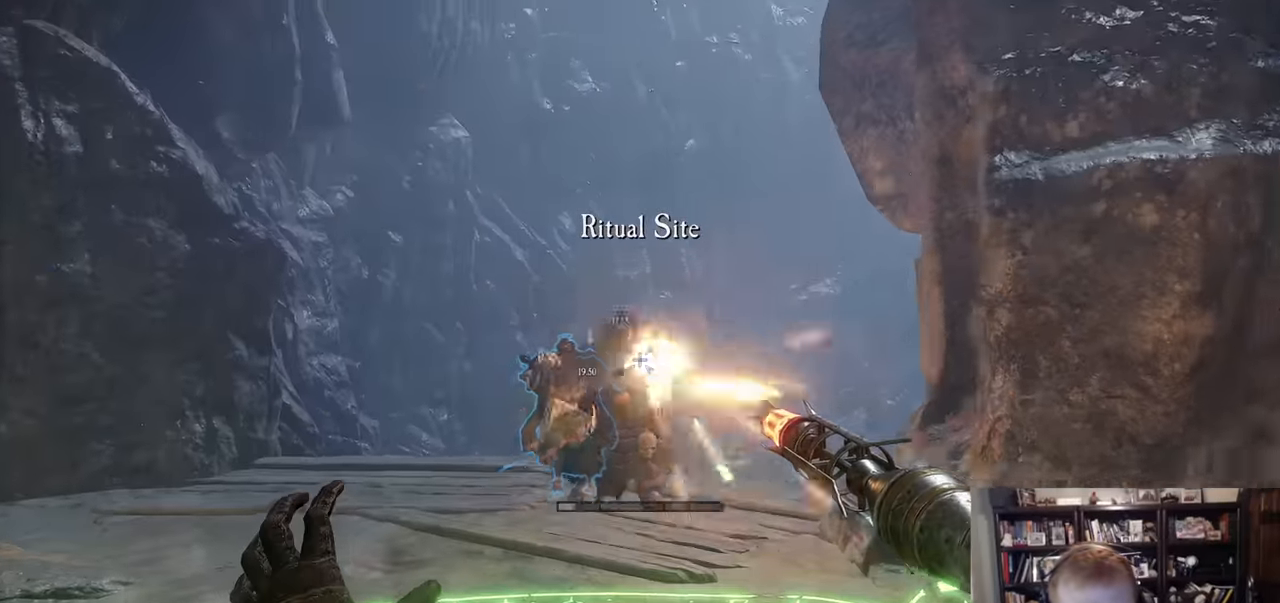
{"keys": ["a", "space", "w"], "mouse": [], "events": [[216, "a", "up"], [350, "mouse_right", "down"], [400, "a", "down"], [500, "mouse_left", "up"], [500, "mouse_right", "up"], [500, "space", "down"]]}
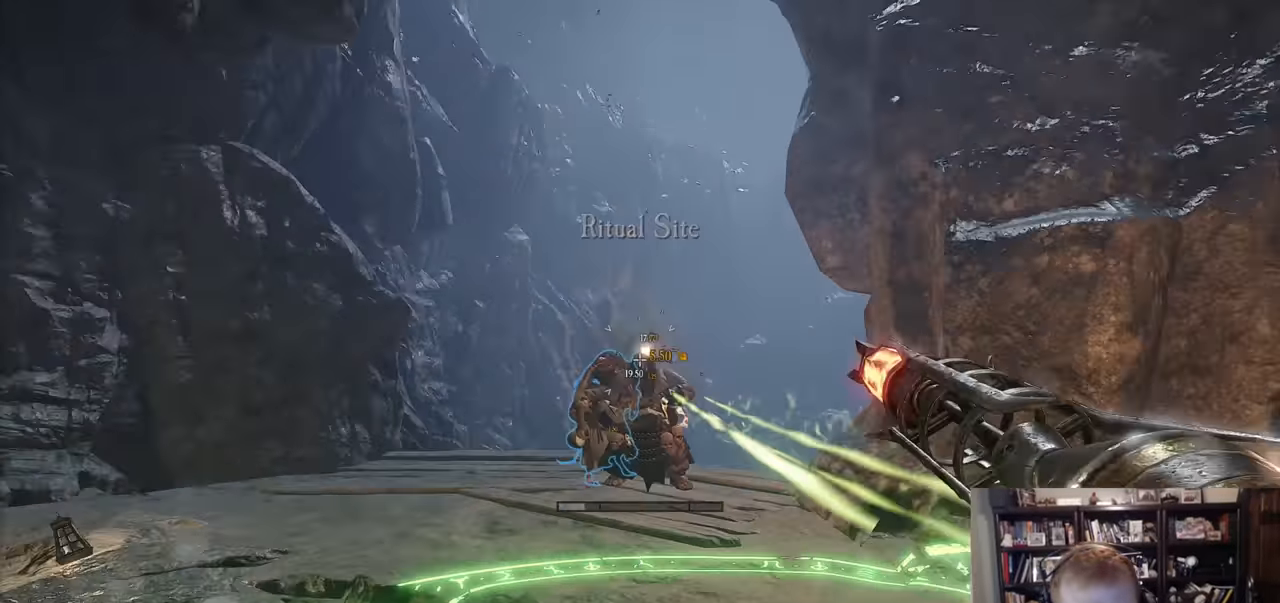
{"keys": ["a"], "mouse": ["left"], "events": [[133, "mouse_left", "down"], [133, "space", "up"], [133, "w", "up"]]}
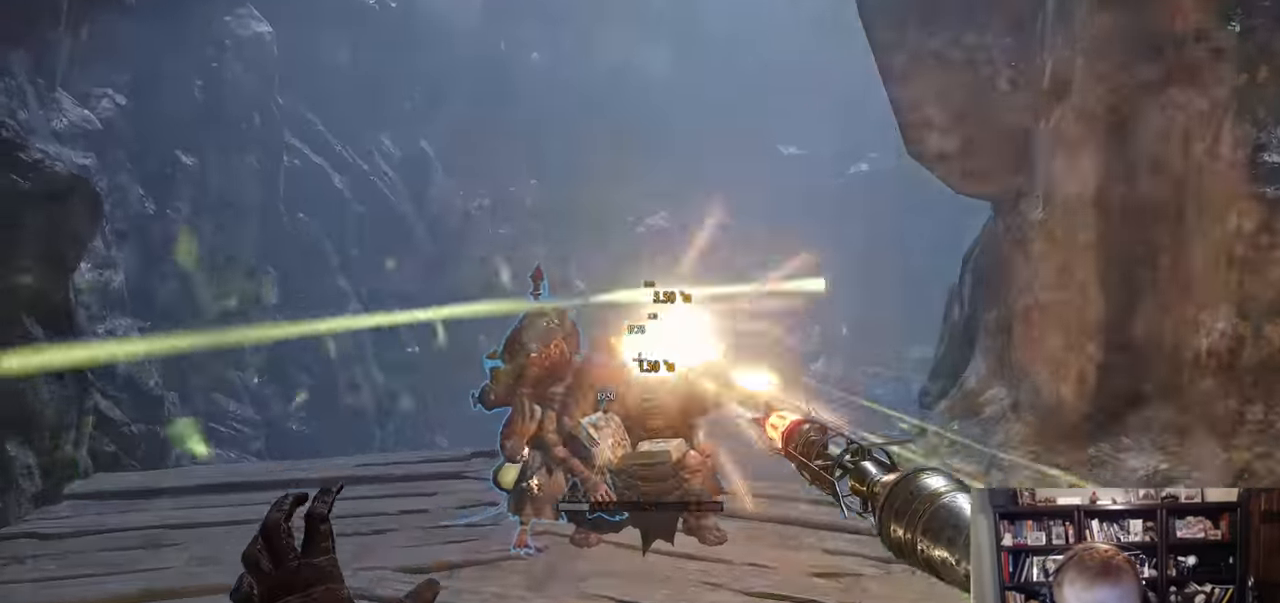
{"keys": ["a"], "mouse": ["left"], "events": [[50, "mouse_right", "down"], [150, "mouse_left", "up"], [200, "mouse_right", "up"], [300, "w", "down"], [333, "space", "down"], [383, "mouse_left", "down"], [483, "space", "up"], [483, "w", "up"]]}
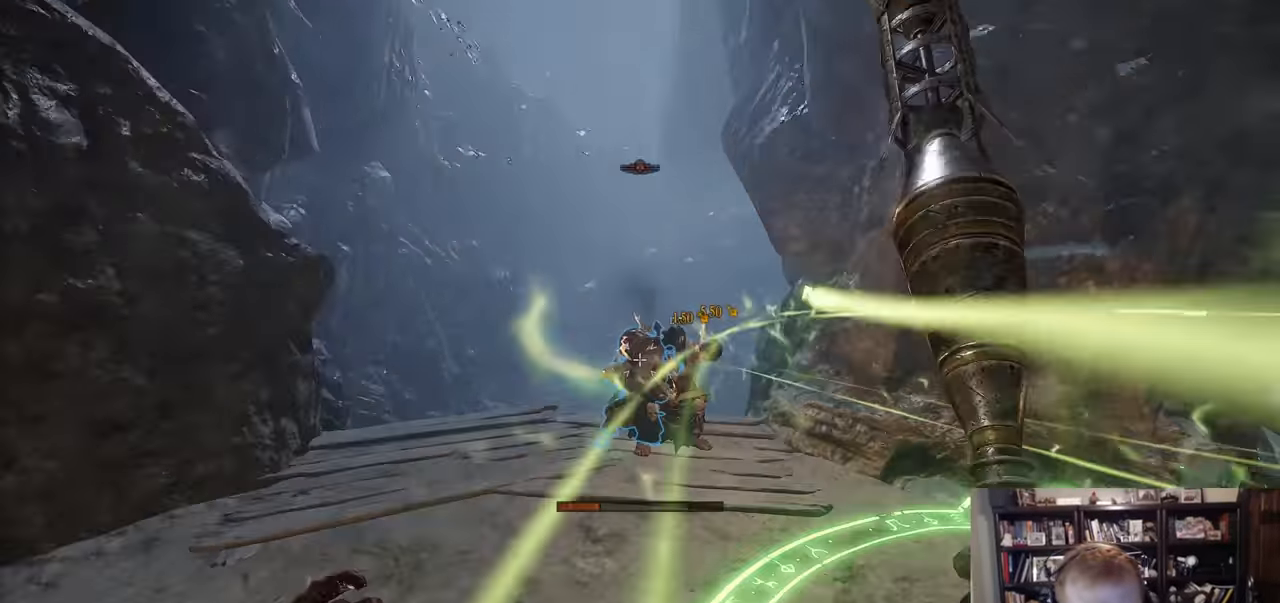
{"keys": ["a"], "mouse": [], "events": [[217, "mouse_right", "down"], [350, "mouse_left", "up"], [400, "mouse_right", "up"]]}
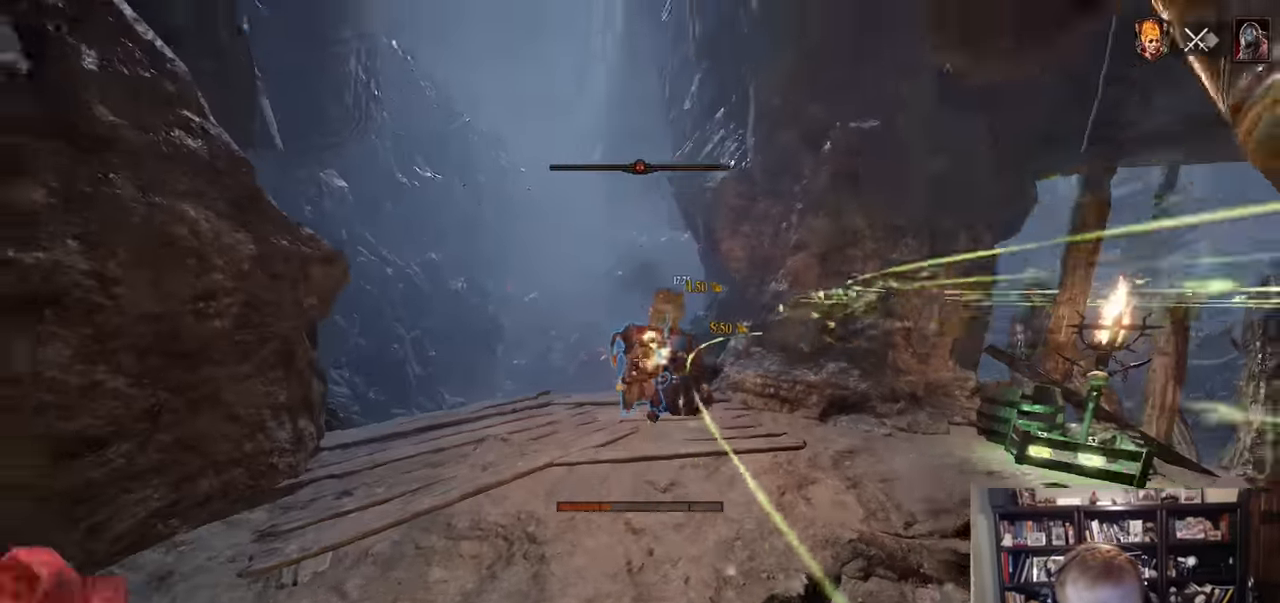
{"keys": ["a"], "mouse": ["right"], "events": [[17, "mouse_left", "down"], [367, "mouse_right", "down"], [467, "mouse_left", "up"]]}
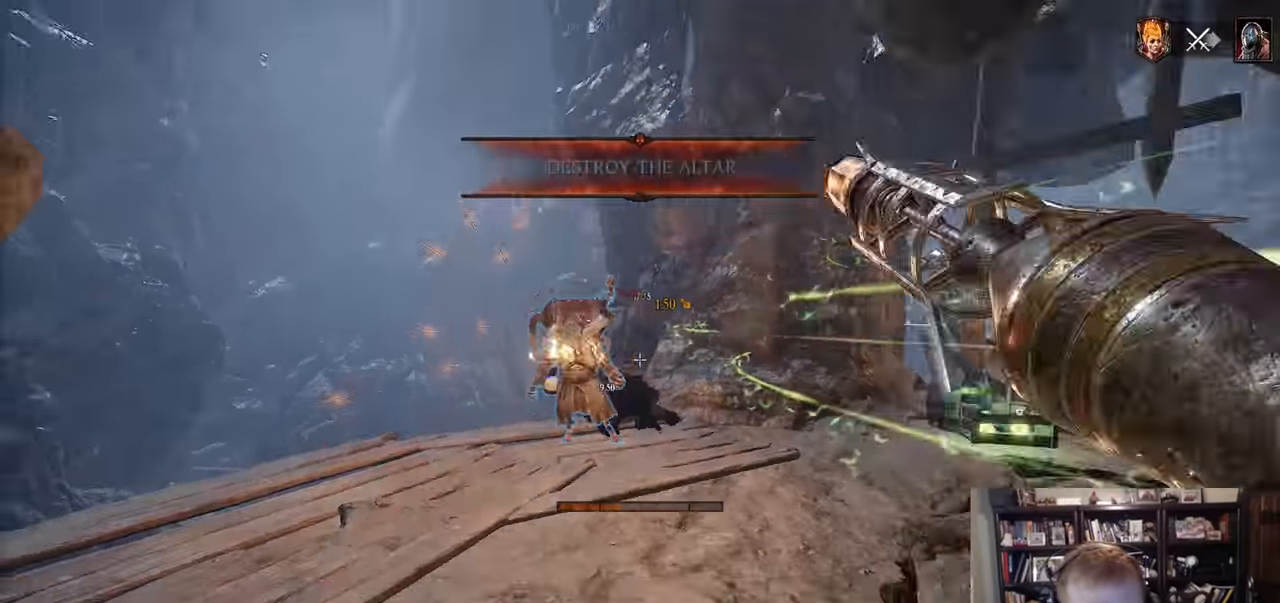
{"keys": ["a"], "mouse": [], "events": [[17, "mouse_right", "up"], [150, "space", "down"], [200, "s", "down"], [284, "space", "up"], [484, "s", "up"]]}
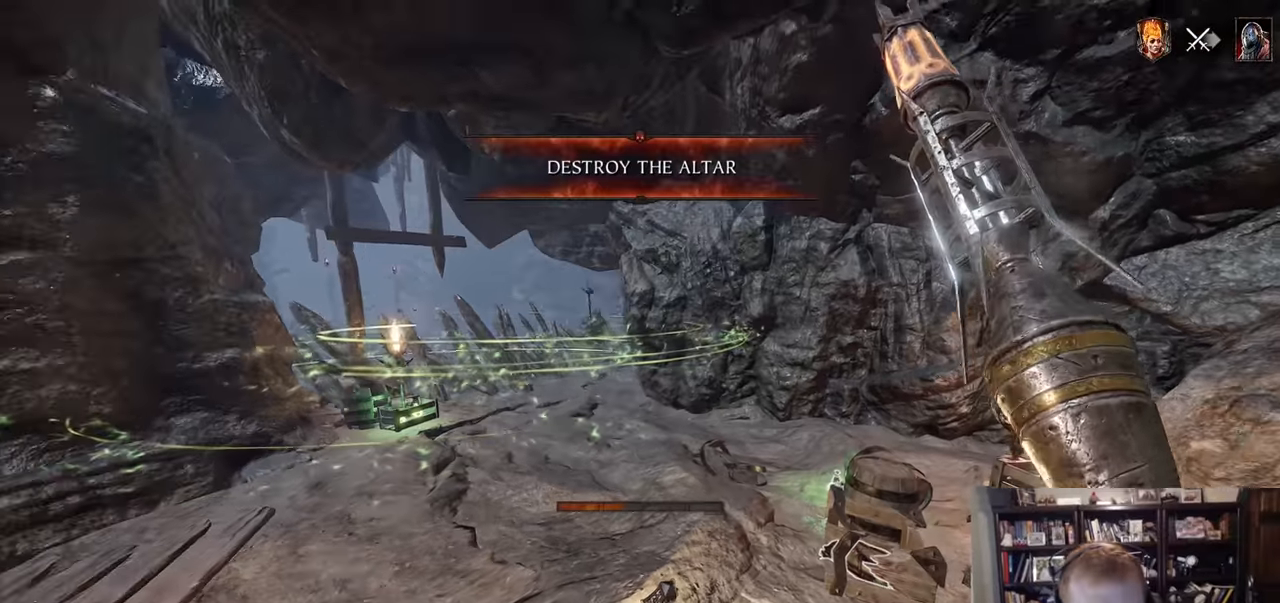
{"keys": ["d", "z"], "mouse": ["left"], "events": [[167, "a", "up"], [167, "d", "down"], [317, "mouse_left", "down"], [450, "z", "down"]]}